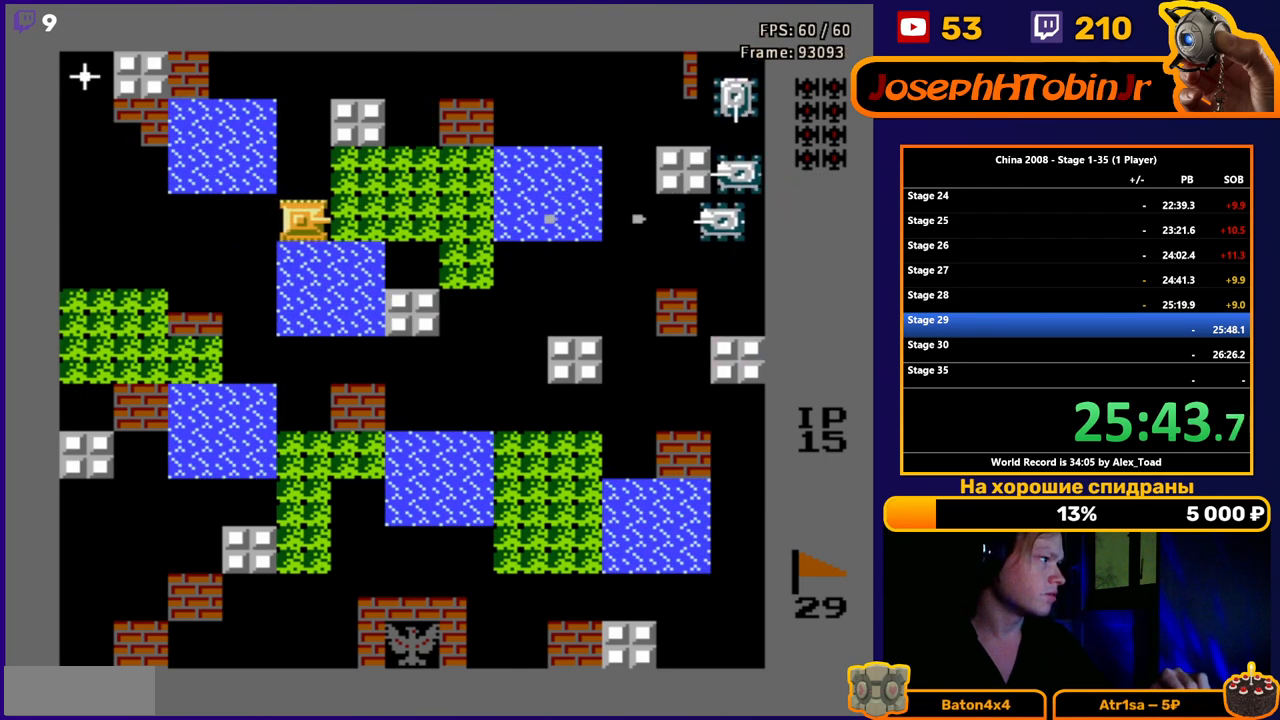
Gameplay with a controller (Nintendo layout); each line is a JSON object with the inputs held at the frame after it. "events" lists button and stick changes between this image and that frame as [ms after this image, input, new state], when the widget could be followed in between. Not read: L3 R3.
{"buttons": ["B"], "events": [[67, "B", "down"], [133, "B", "up"], [200, "B", "down"], [284, "B", "up"], [334, "B", "down"], [417, "B", "up"], [450, "B", "down"]]}
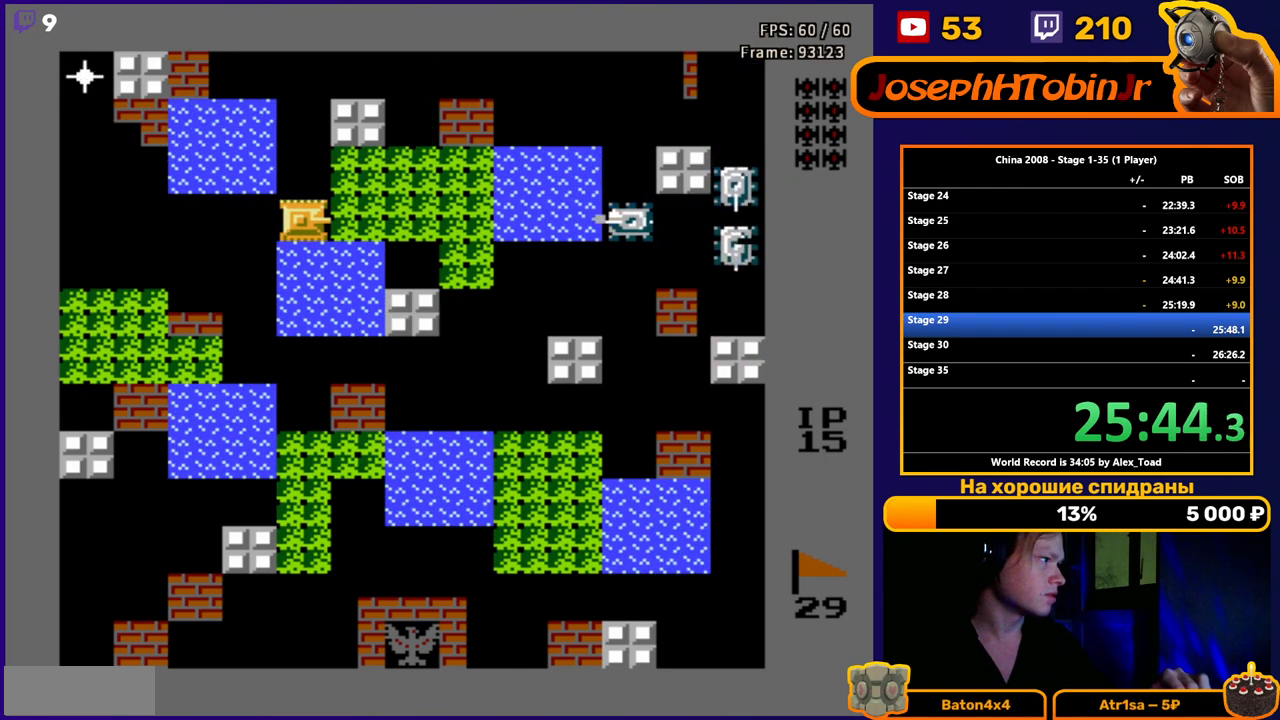
{"buttons": ["DPAD_LEFT"], "events": [[34, "B", "up"], [84, "B", "down"], [167, "B", "up"], [217, "B", "down"], [284, "B", "up"], [351, "B", "down"], [367, "DPAD_LEFT", "down"], [418, "B", "up"]]}
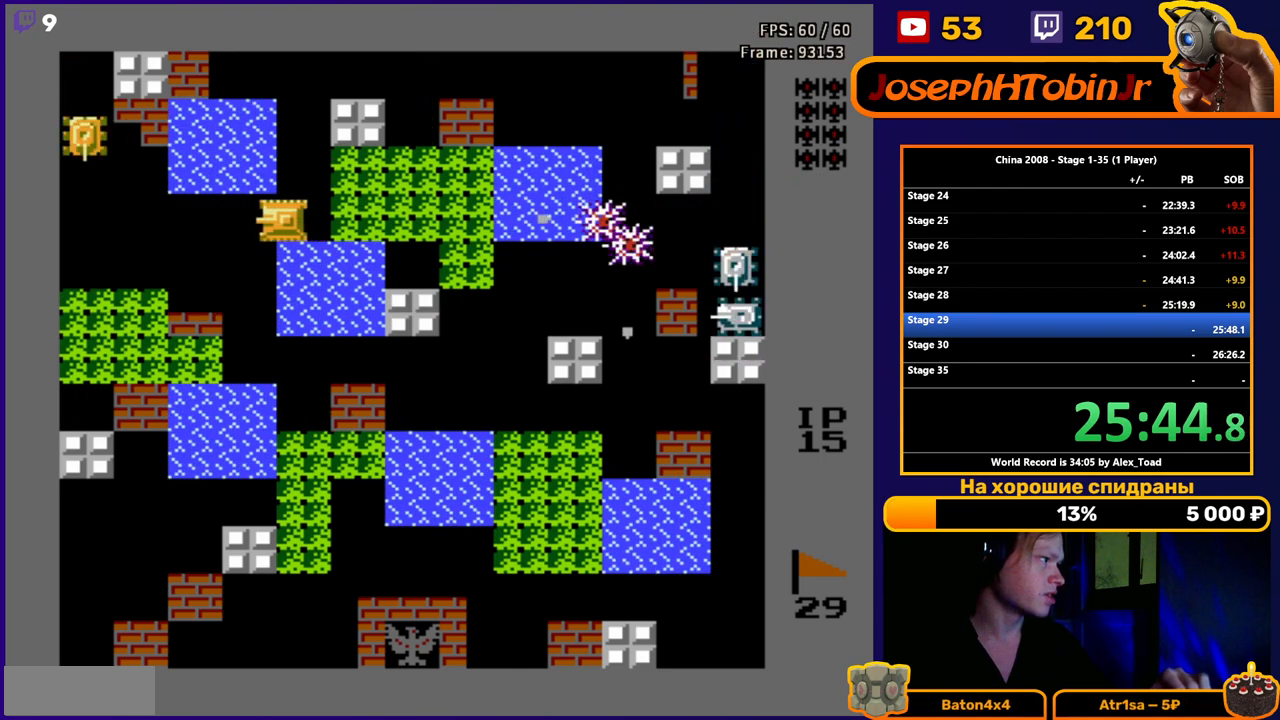
{"buttons": ["B", "DPAD_LEFT"], "events": [[267, "B", "down"], [317, "B", "up"], [384, "B", "down"], [434, "B", "up"], [500, "B", "down"]]}
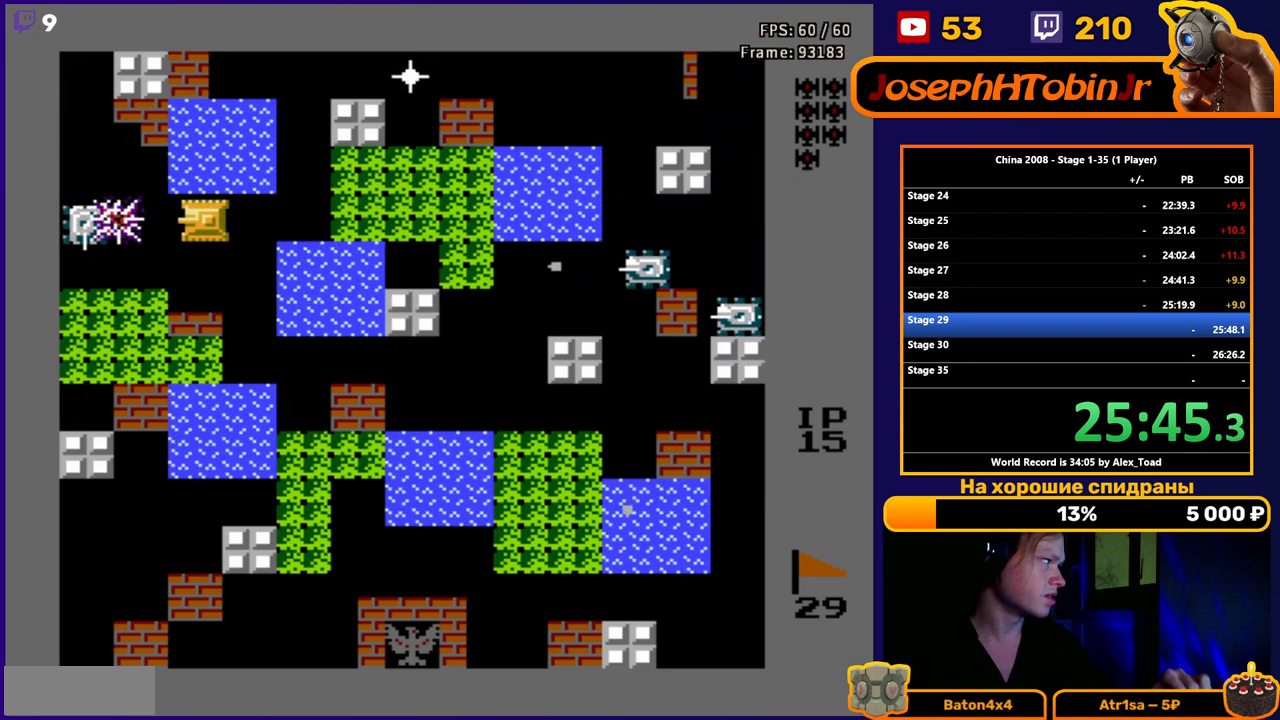
{"buttons": ["DPAD_DOWN"], "events": [[67, "B", "up"], [101, "B", "down"], [184, "B", "up"], [317, "DPAD_DOWN", "down"], [384, "DPAD_LEFT", "up"]]}
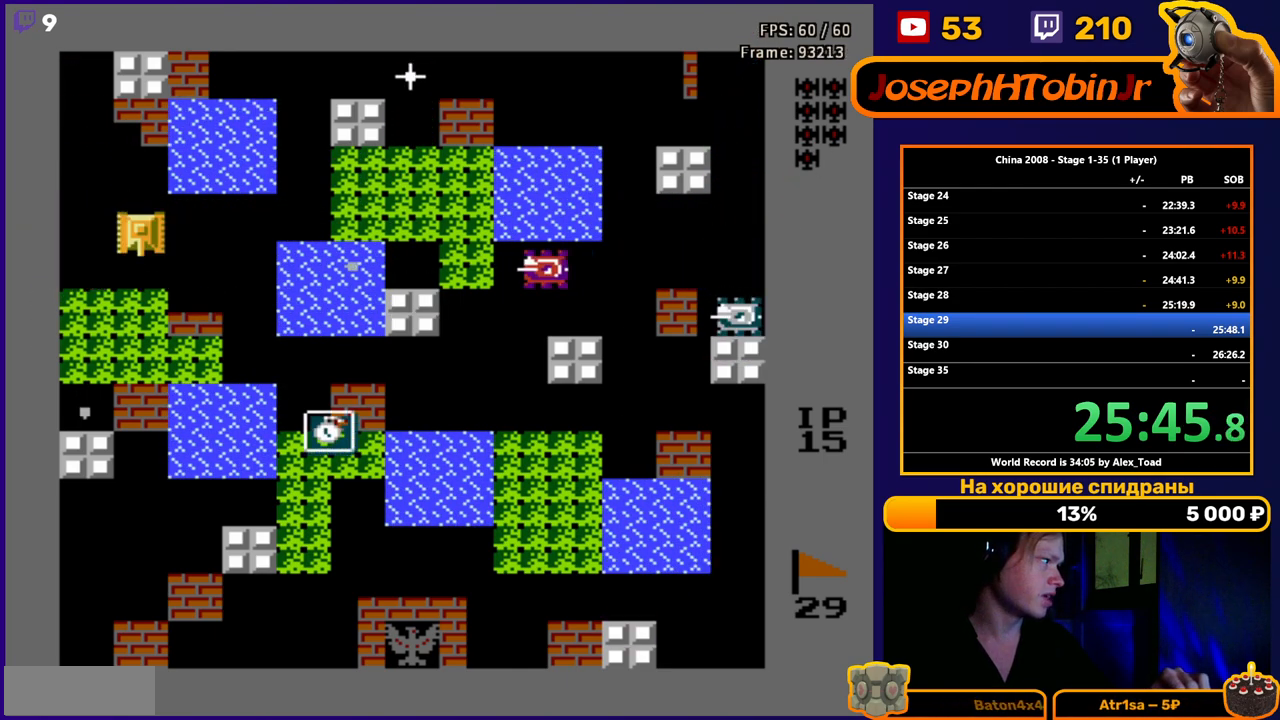
{"buttons": ["B", "DPAD_DOWN"], "events": [[450, "B", "down"]]}
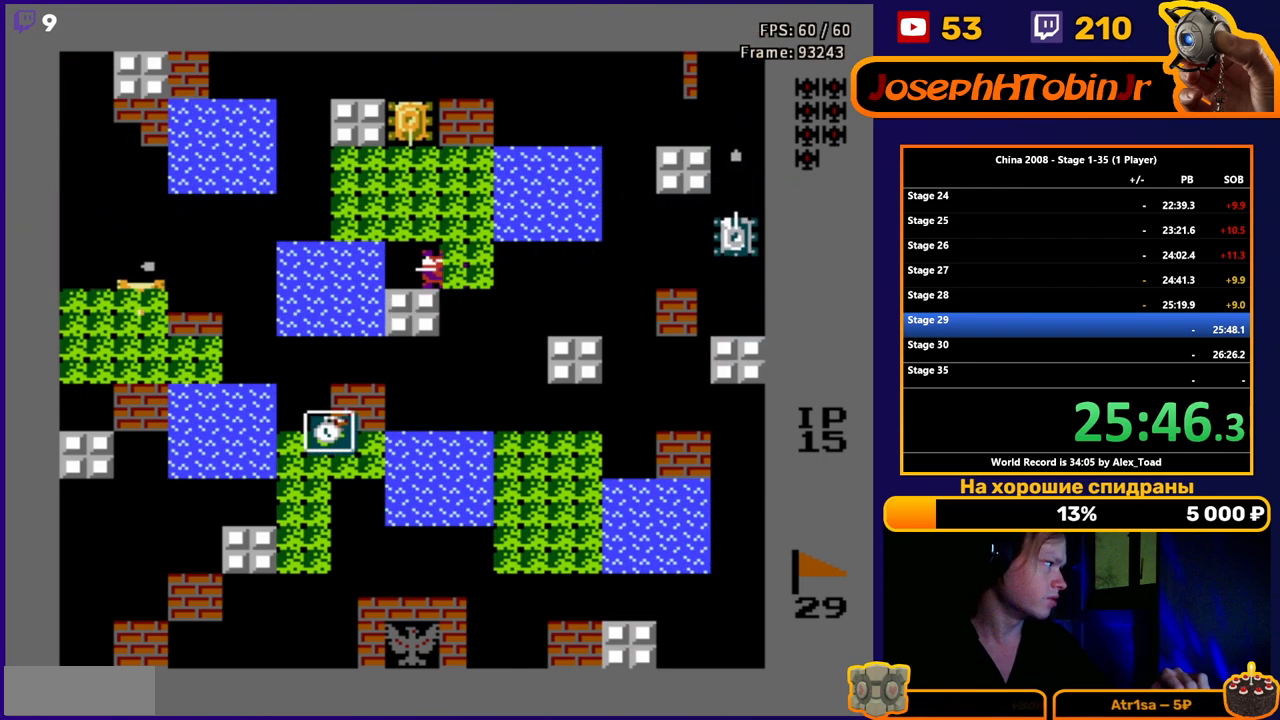
{"buttons": ["DPAD_RIGHT"], "events": [[51, "B", "up"], [84, "B", "down"], [151, "B", "up"], [267, "DPAD_RIGHT", "down"], [317, "DPAD_DOWN", "up"], [384, "B", "down"], [468, "B", "up"]]}
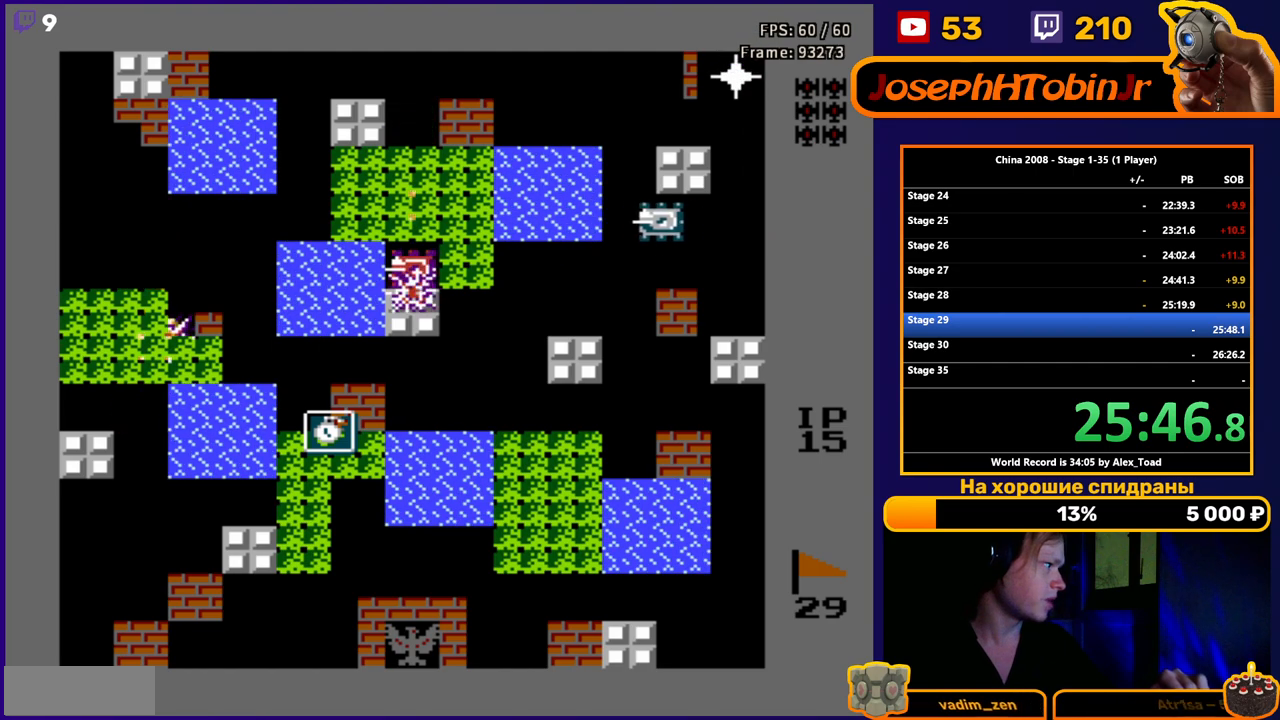
{"buttons": ["DPAD_DOWN", "DPAD_RIGHT"], "events": [[33, "B", "down"], [83, "B", "up"], [500, "DPAD_DOWN", "down"]]}
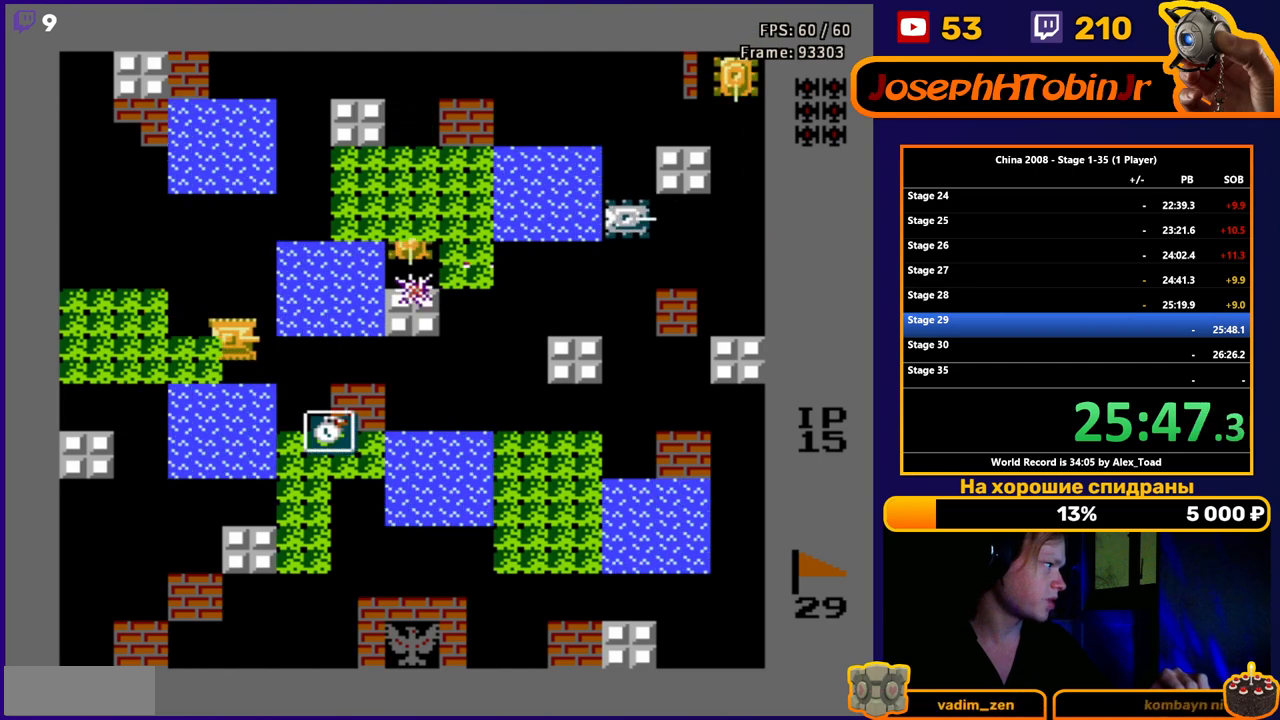
{"buttons": ["DPAD_DOWN", "DPAD_RIGHT"], "events": [[67, "DPAD_RIGHT", "up"], [184, "DPAD_RIGHT", "down"], [267, "DPAD_DOWN", "up"], [468, "DPAD_DOWN", "down"]]}
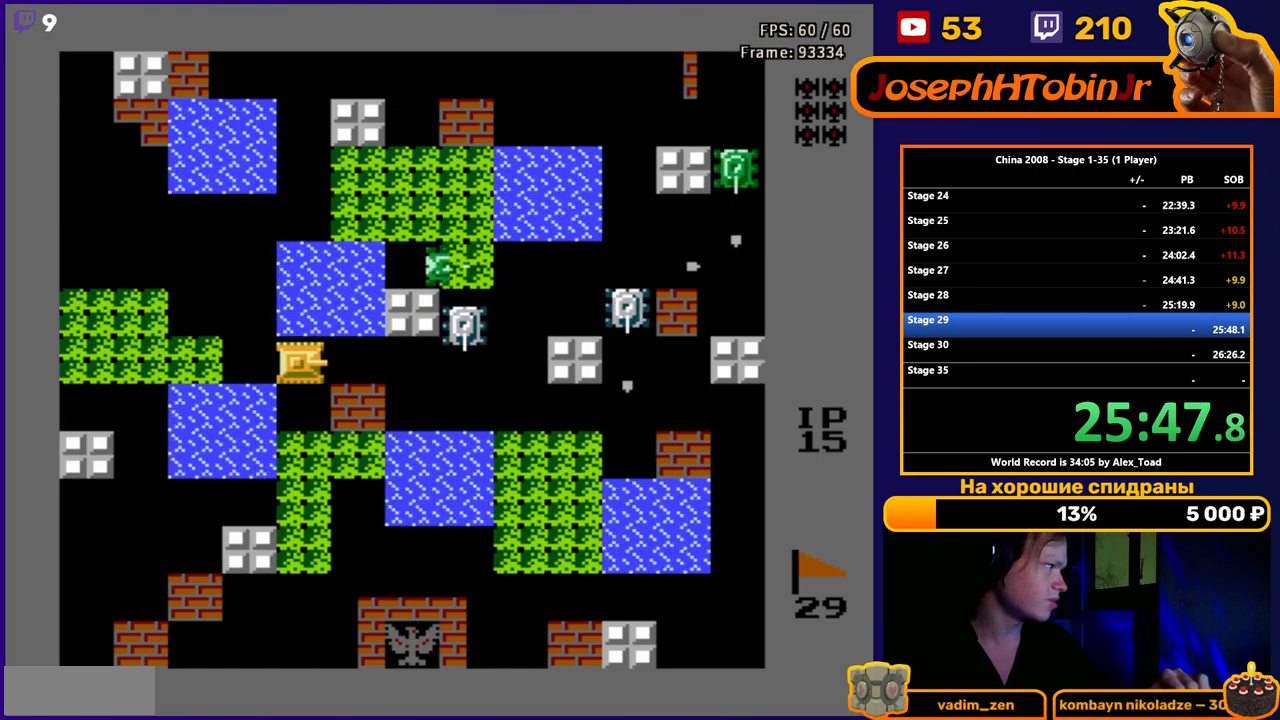
{"buttons": ["B", "DPAD_RIGHT"], "events": [[33, "DPAD_RIGHT", "up"], [350, "DPAD_RIGHT", "down"], [400, "B", "down"], [417, "DPAD_DOWN", "up"], [467, "B", "up"], [500, "B", "down"]]}
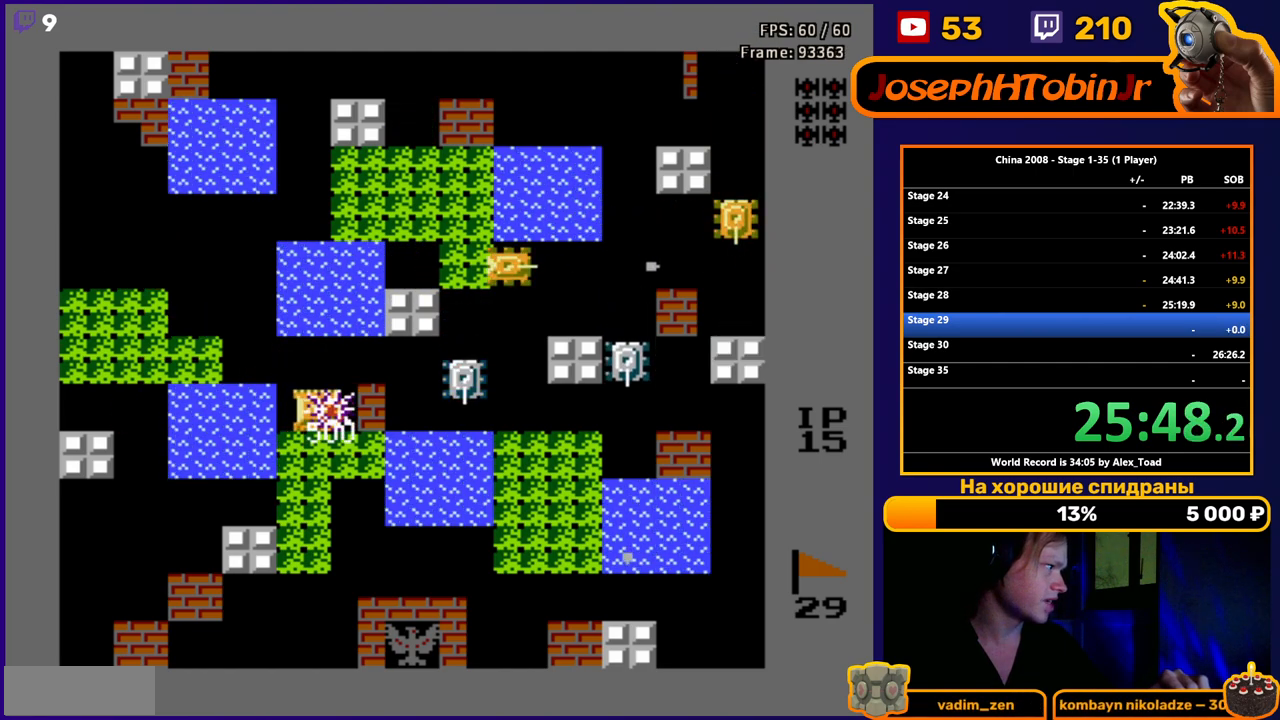
{"buttons": ["DPAD_UP"], "events": [[84, "B", "up"], [134, "B", "down"], [201, "B", "up"], [251, "B", "down"], [334, "B", "up"], [384, "DPAD_UP", "down"], [418, "DPAD_RIGHT", "up"]]}
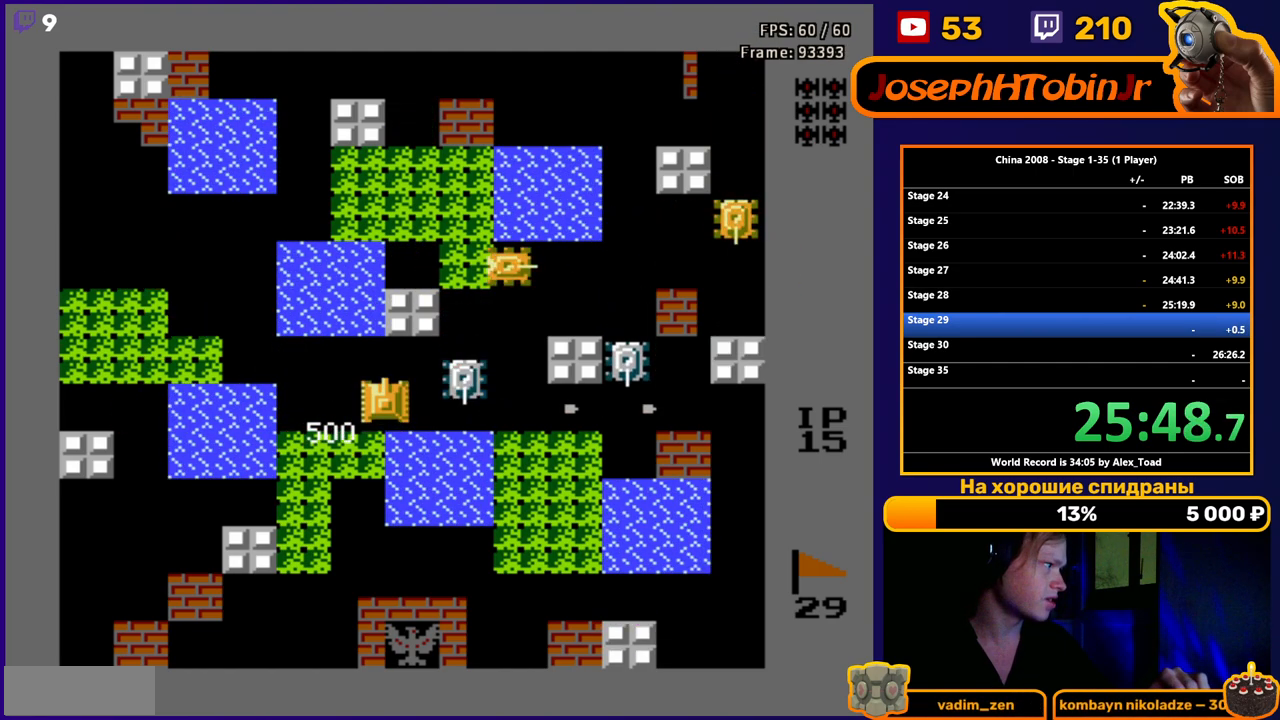
{"buttons": ["B", "DPAD_RIGHT"], "events": [[50, "DPAD_RIGHT", "down"], [100, "B", "down"], [117, "DPAD_UP", "up"], [133, "B", "up"], [217, "B", "down"], [267, "B", "up"], [350, "B", "down"], [384, "B", "up"], [434, "B", "down"]]}
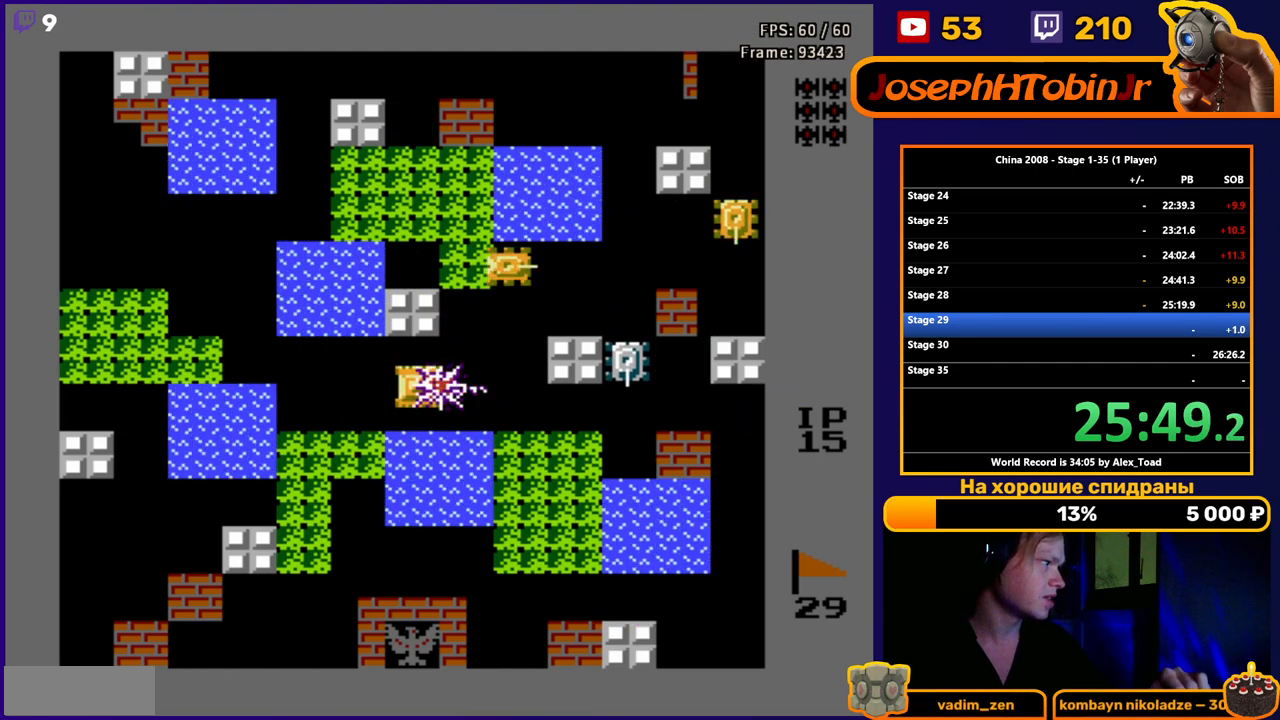
{"buttons": ["DPAD_UP"], "events": [[17, "B", "up"], [84, "B", "down"], [134, "B", "up"], [434, "DPAD_UP", "down"], [468, "DPAD_RIGHT", "up"]]}
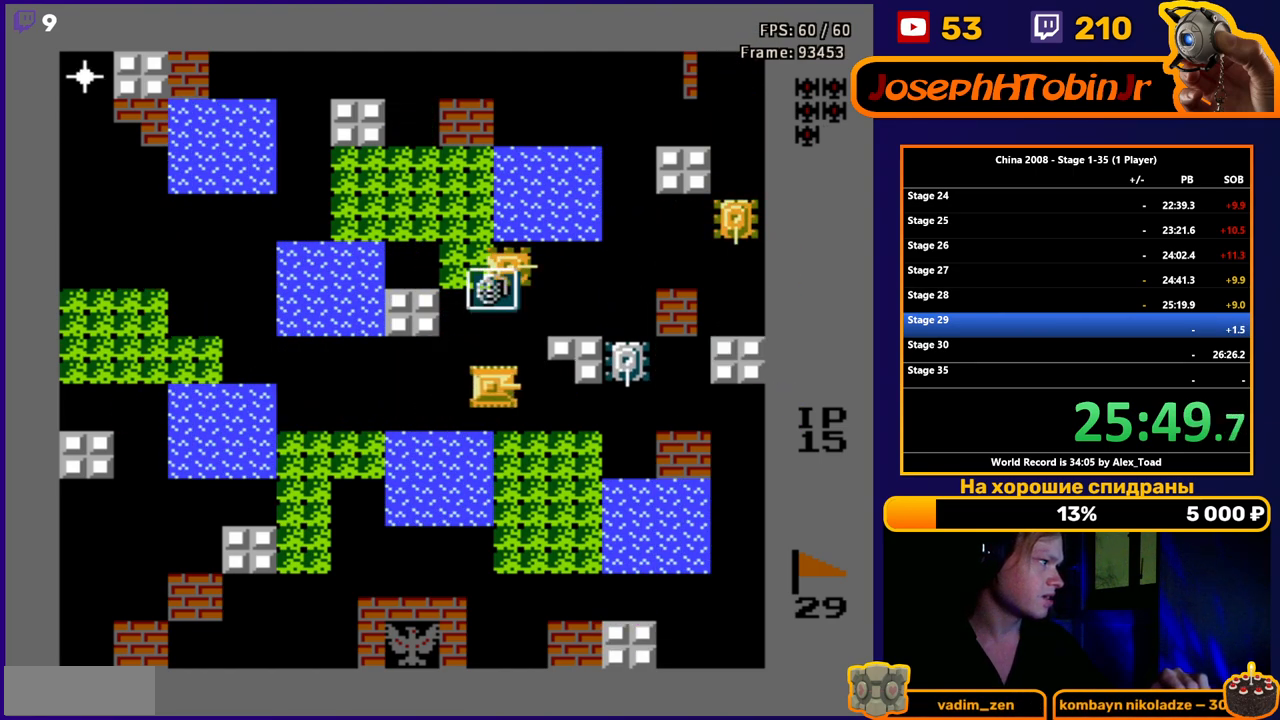
{"buttons": [], "events": [[300, "DPAD_UP", "up"]]}
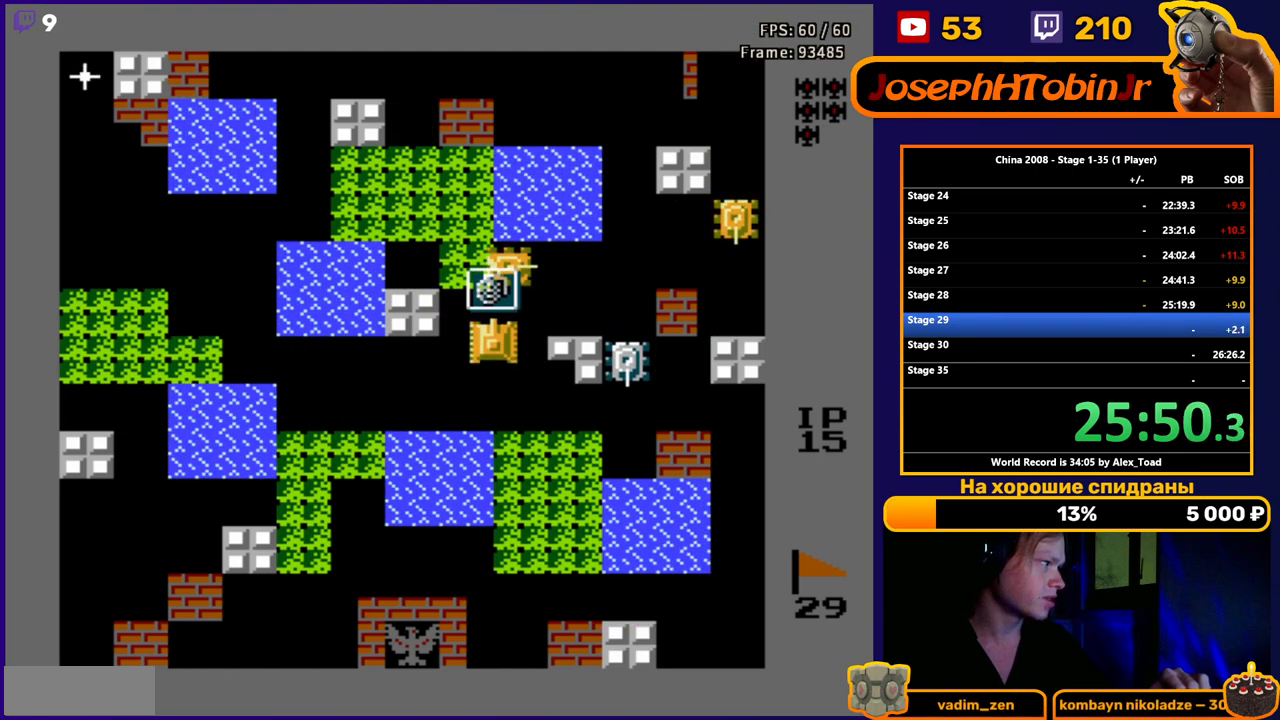
{"buttons": ["DPAD_UP"], "events": [[184, "DPAD_UP", "down"]]}
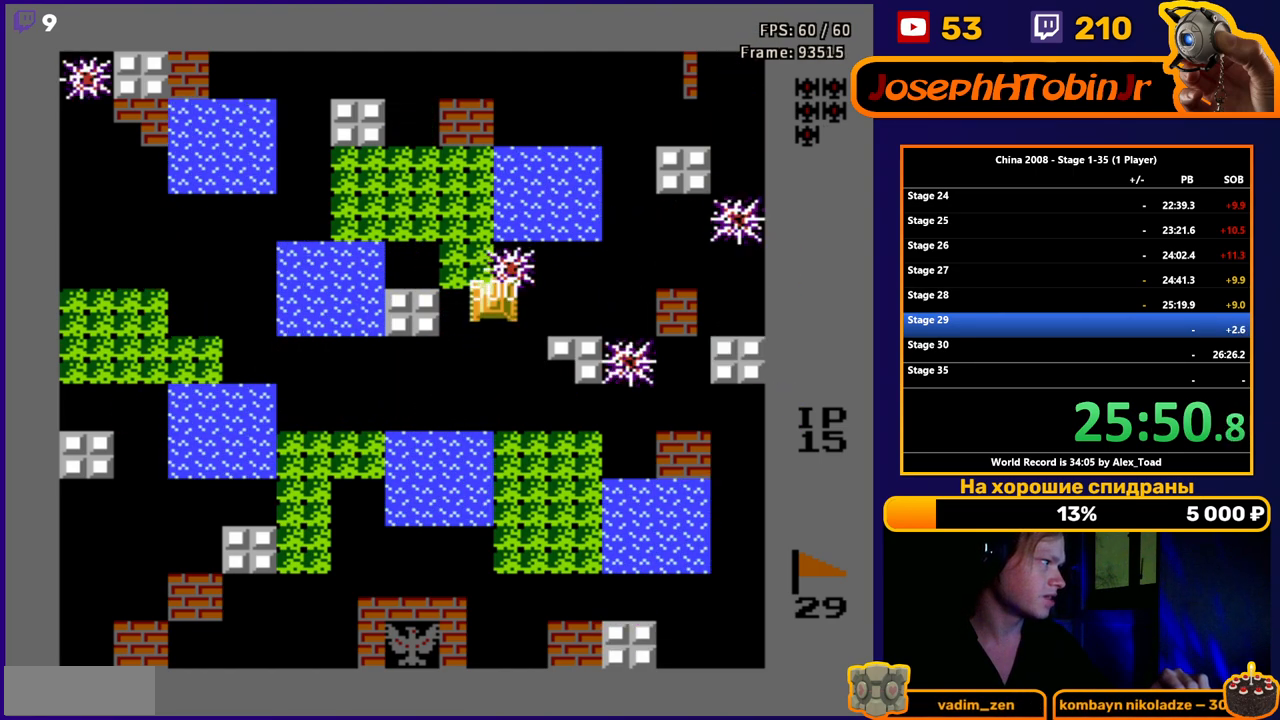
{"buttons": ["DPAD_LEFT"], "events": [[183, "DPAD_LEFT", "down"], [267, "DPAD_UP", "up"]]}
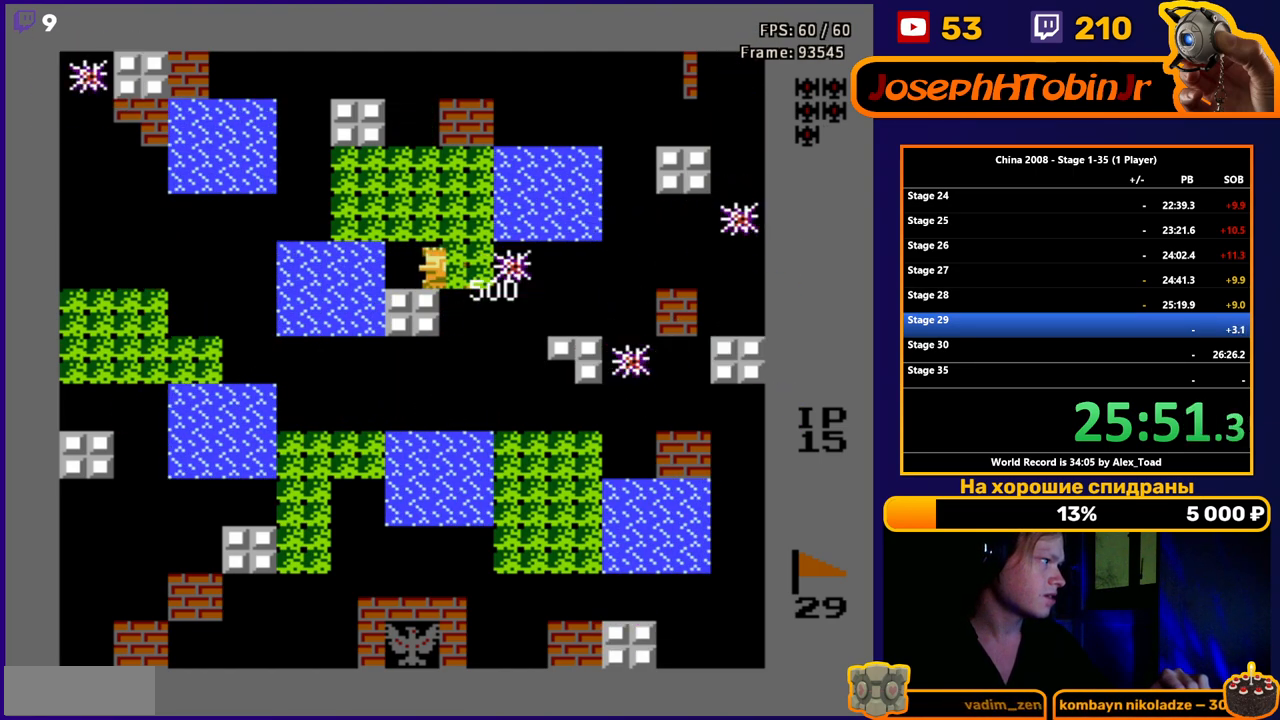
{"buttons": ["DPAD_UP"], "events": [[184, "DPAD_UP", "down"], [251, "DPAD_LEFT", "up"]]}
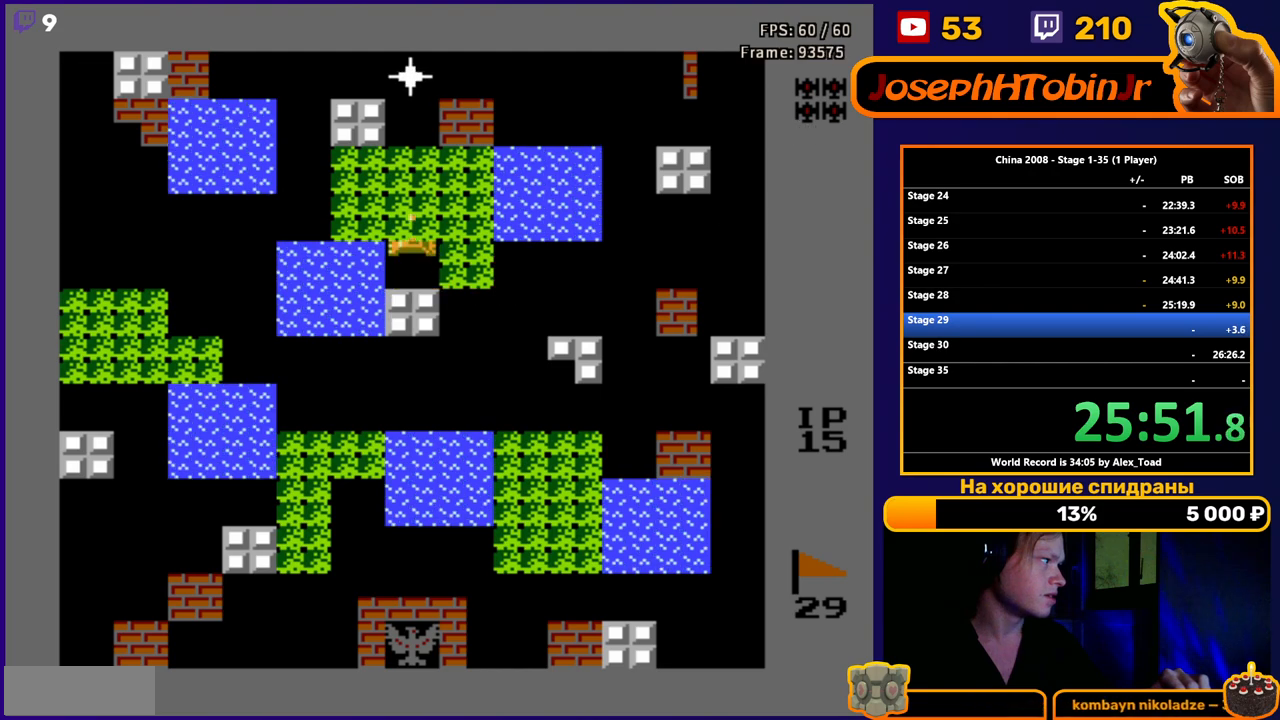
{"buttons": ["DPAD_UP"], "events": [[450, "B", "down"], [500, "B", "up"]]}
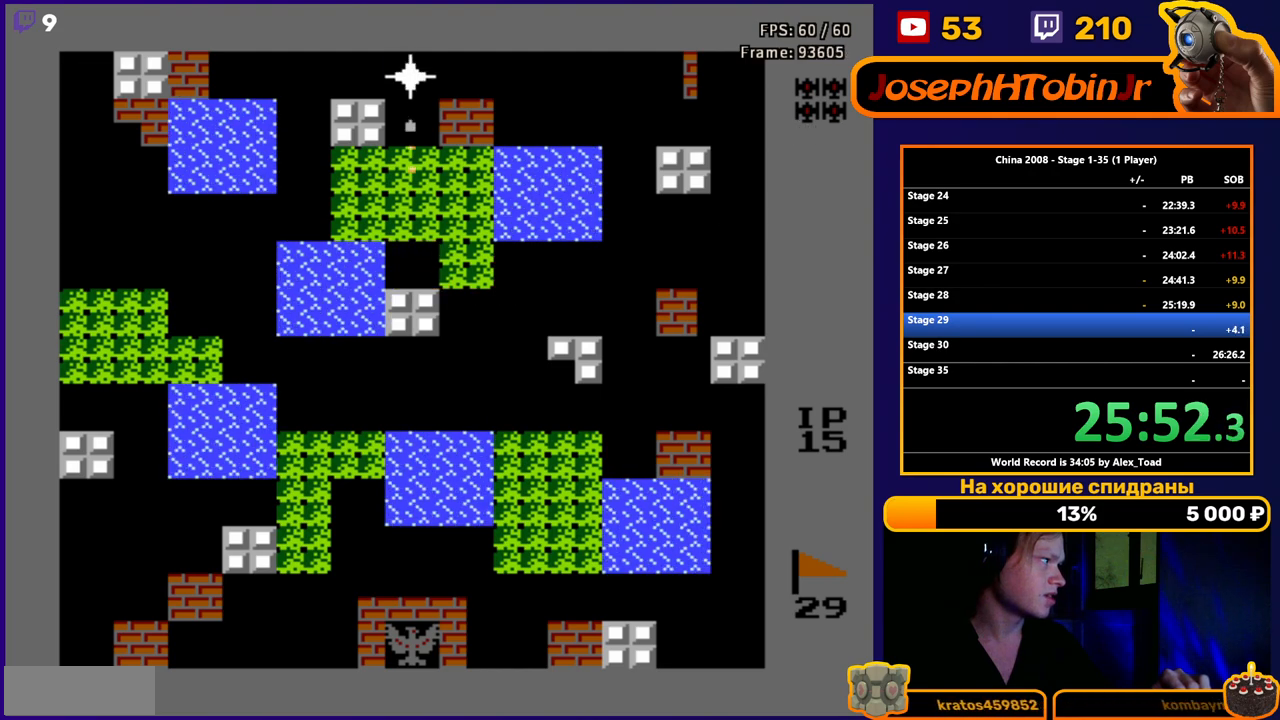
{"buttons": ["DPAD_RIGHT"], "events": [[67, "B", "down"], [134, "B", "up"], [184, "B", "down"], [251, "B", "up"], [334, "DPAD_RIGHT", "down"], [384, "B", "down"], [384, "DPAD_UP", "up"], [468, "B", "up"]]}
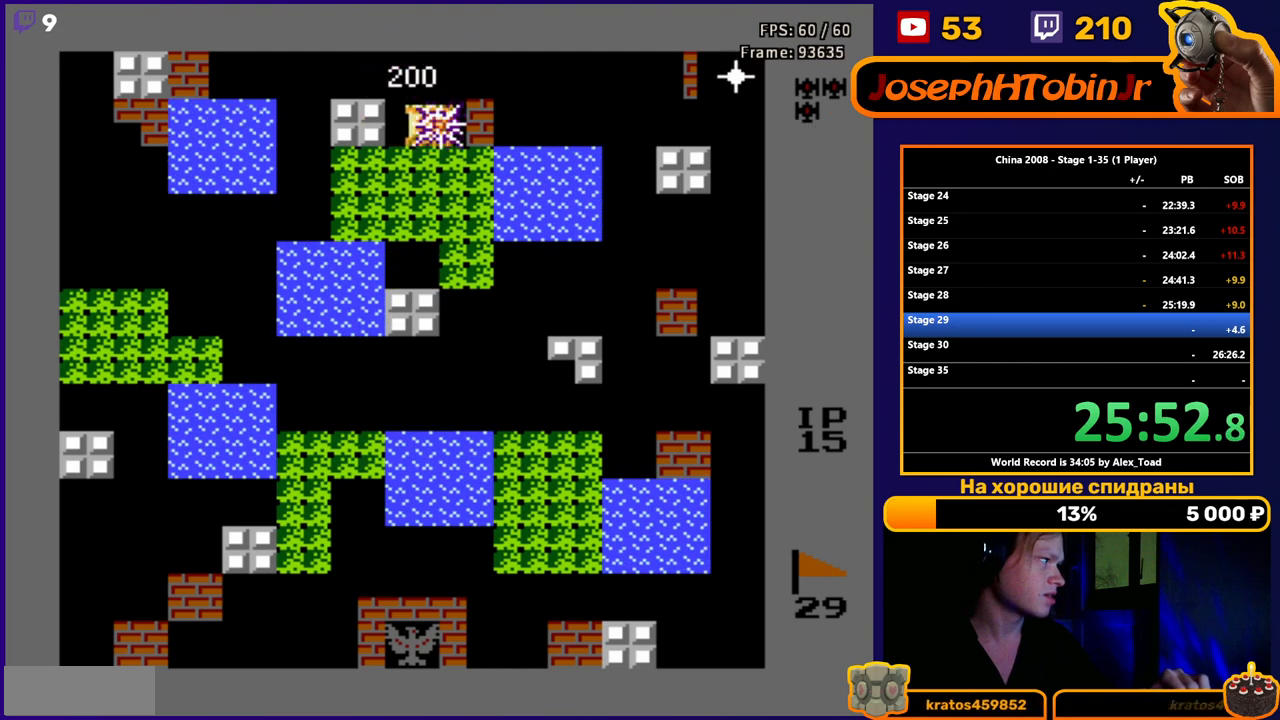
{"buttons": ["DPAD_RIGHT"], "events": [[17, "B", "down"], [100, "B", "up"], [117, "DPAD_UP", "down"], [133, "DPAD_RIGHT", "up"], [334, "DPAD_RIGHT", "down"], [384, "B", "down"], [384, "DPAD_UP", "up"], [450, "B", "up"]]}
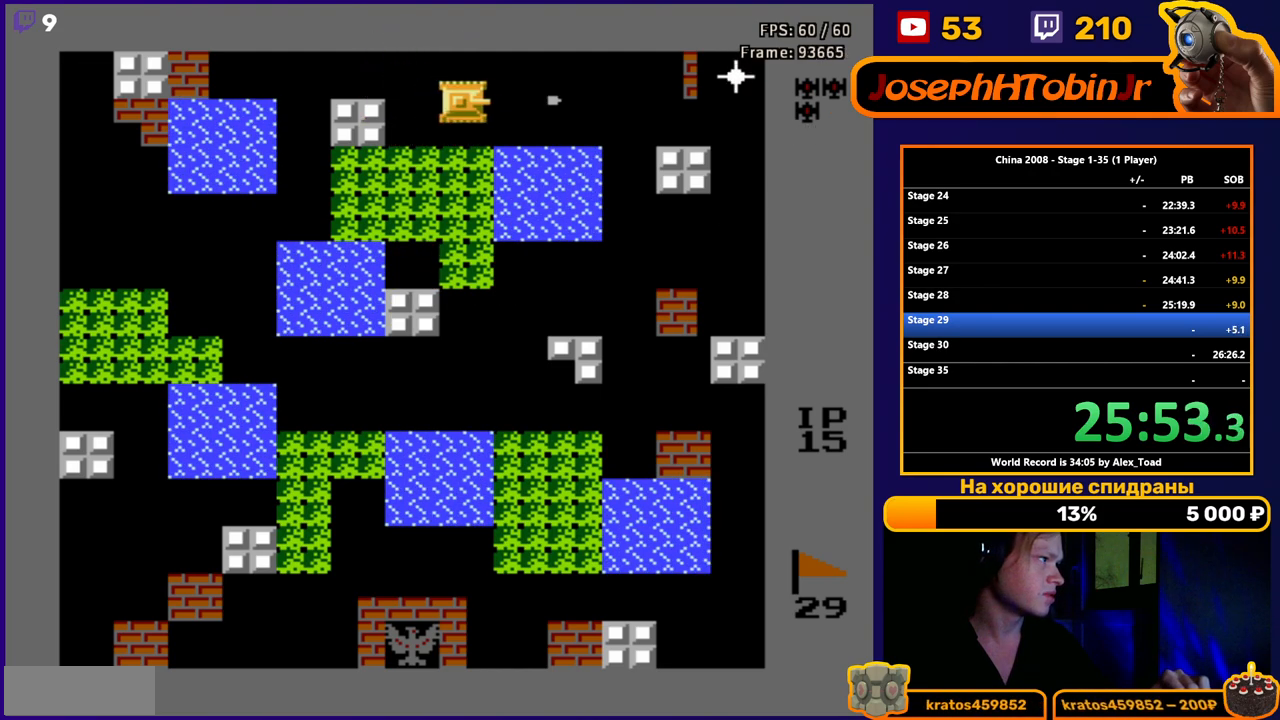
{"buttons": [], "events": [[17, "B", "down"], [34, "DPAD_RIGHT", "up"], [84, "B", "up"], [151, "B", "down"], [217, "B", "up"], [284, "B", "down"], [351, "B", "up"], [401, "B", "down"], [484, "B", "up"]]}
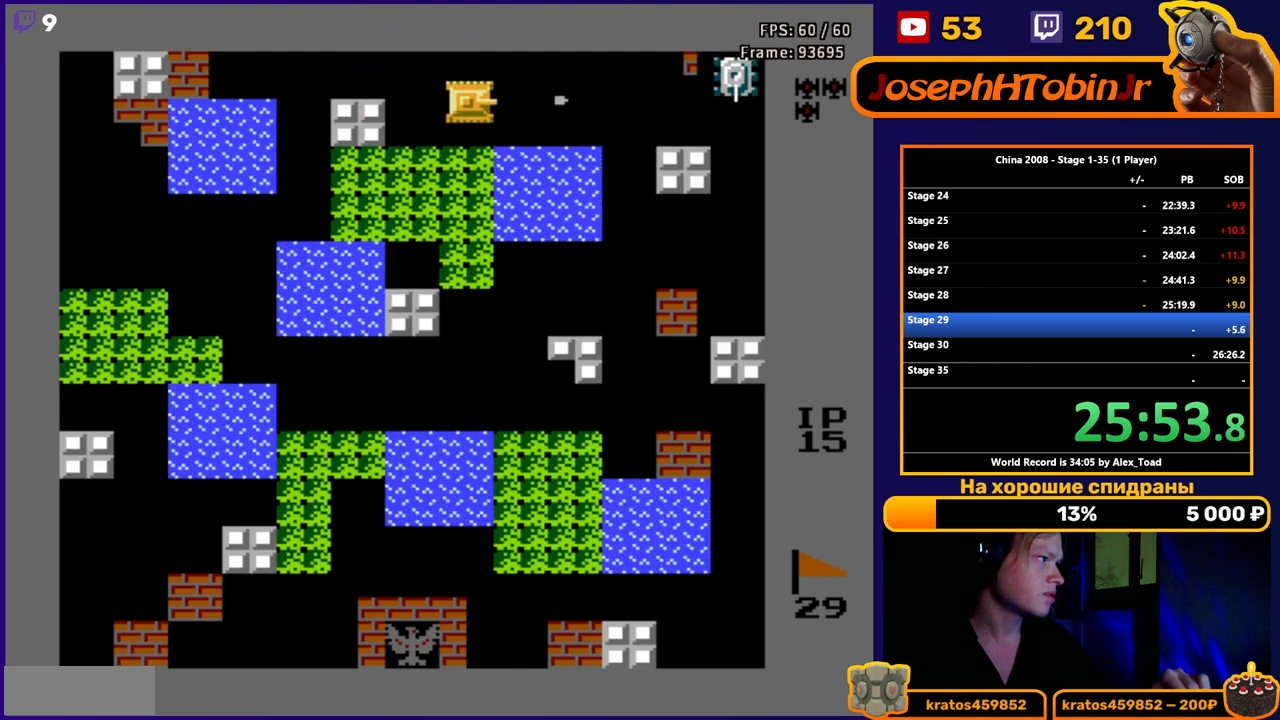
{"buttons": ["B", "DPAD_LEFT"], "events": [[33, "DPAD_LEFT", "down"], [117, "B", "down"], [183, "B", "up"], [250, "B", "down"], [300, "B", "up"], [367, "B", "down"], [434, "B", "up"], [500, "B", "down"]]}
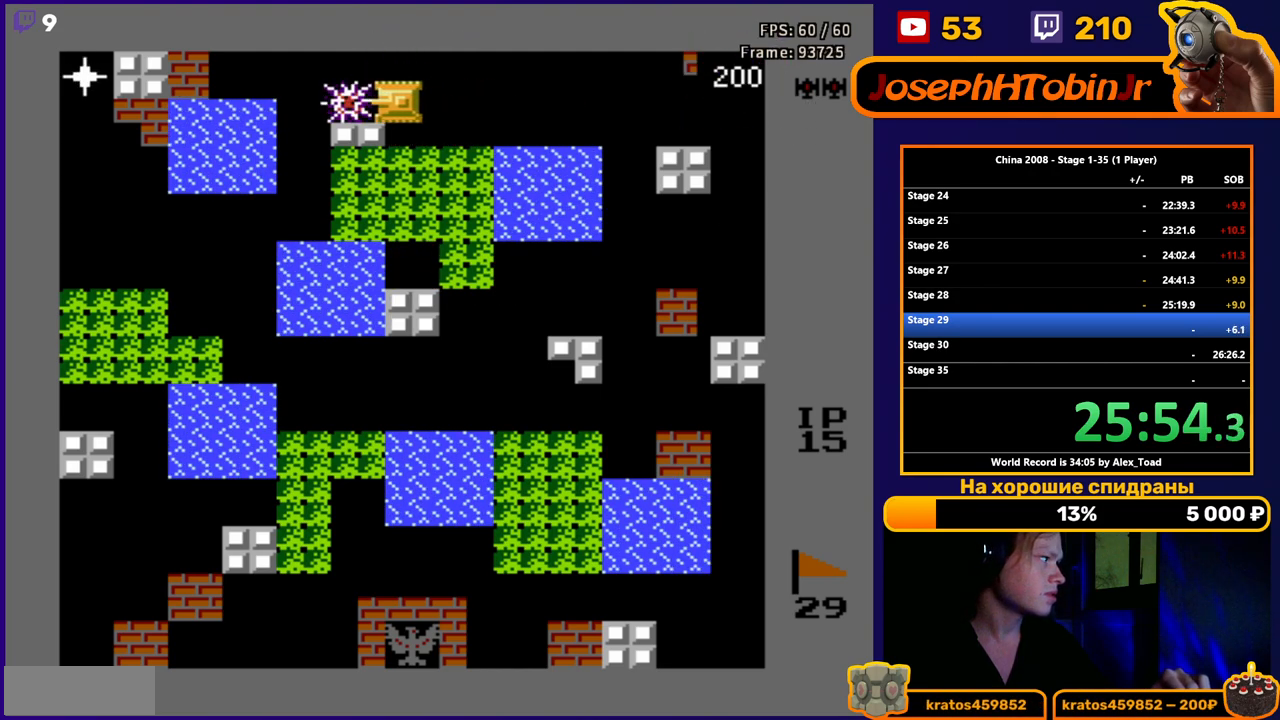
{"buttons": ["B", "DPAD_LEFT"], "events": [[67, "B", "up"], [134, "B", "down"], [201, "B", "up"], [251, "B", "down"], [317, "B", "up"], [384, "B", "down"], [434, "B", "up"], [501, "B", "down"]]}
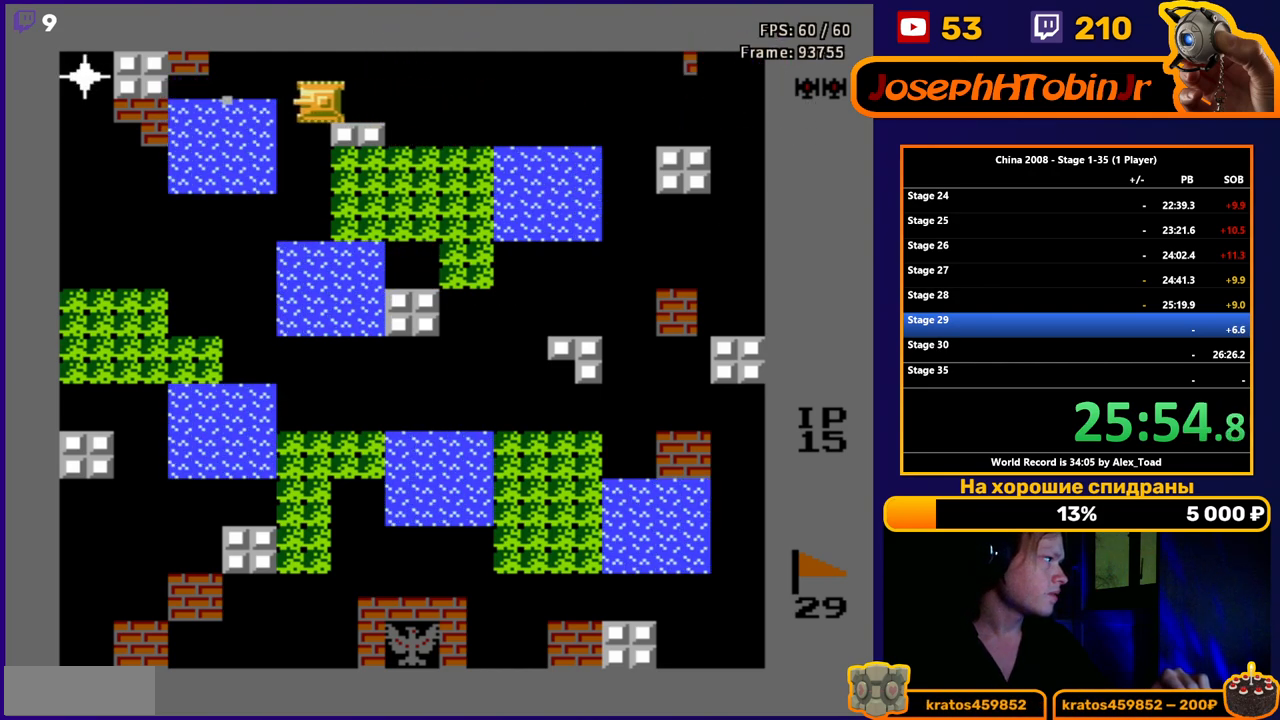
{"buttons": [], "events": [[67, "B", "up"], [117, "B", "down"], [183, "B", "up"], [250, "B", "down"], [317, "B", "up"], [384, "B", "down"], [384, "DPAD_LEFT", "up"], [450, "B", "up"]]}
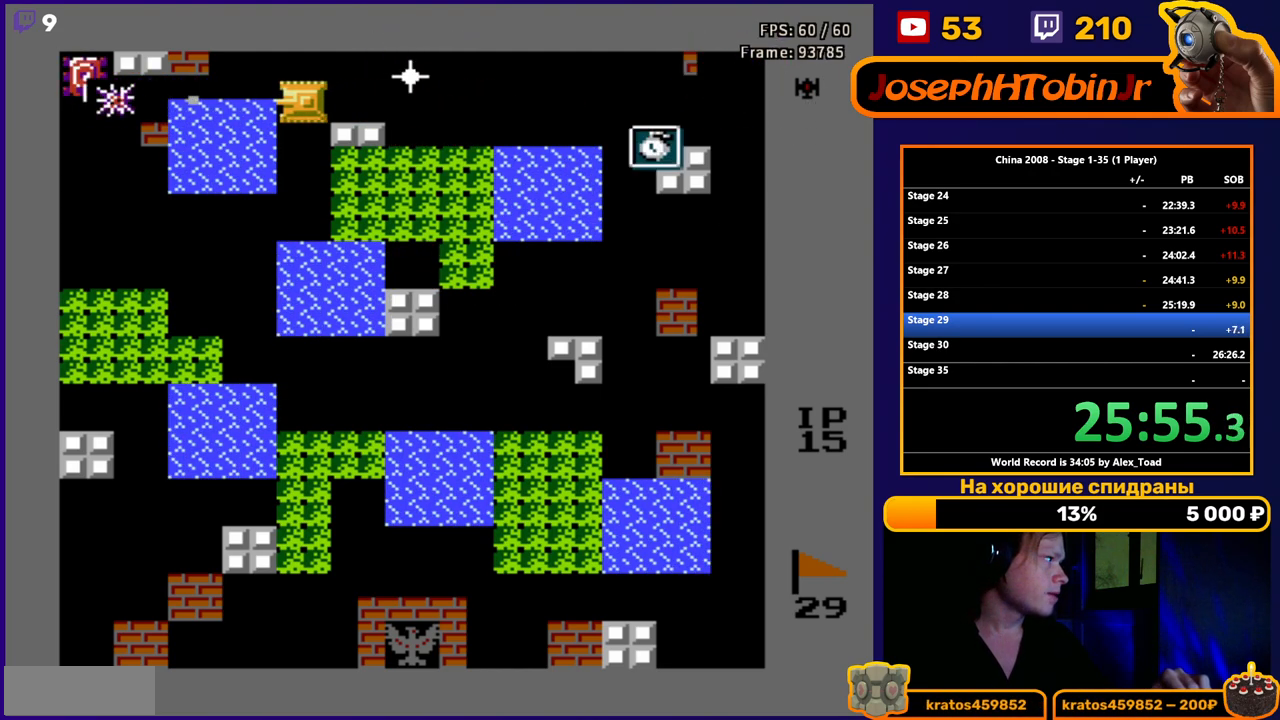
{"buttons": [], "events": [[17, "B", "down"], [67, "B", "up"], [134, "B", "down"], [201, "B", "up"], [284, "B", "down"], [334, "B", "up"]]}
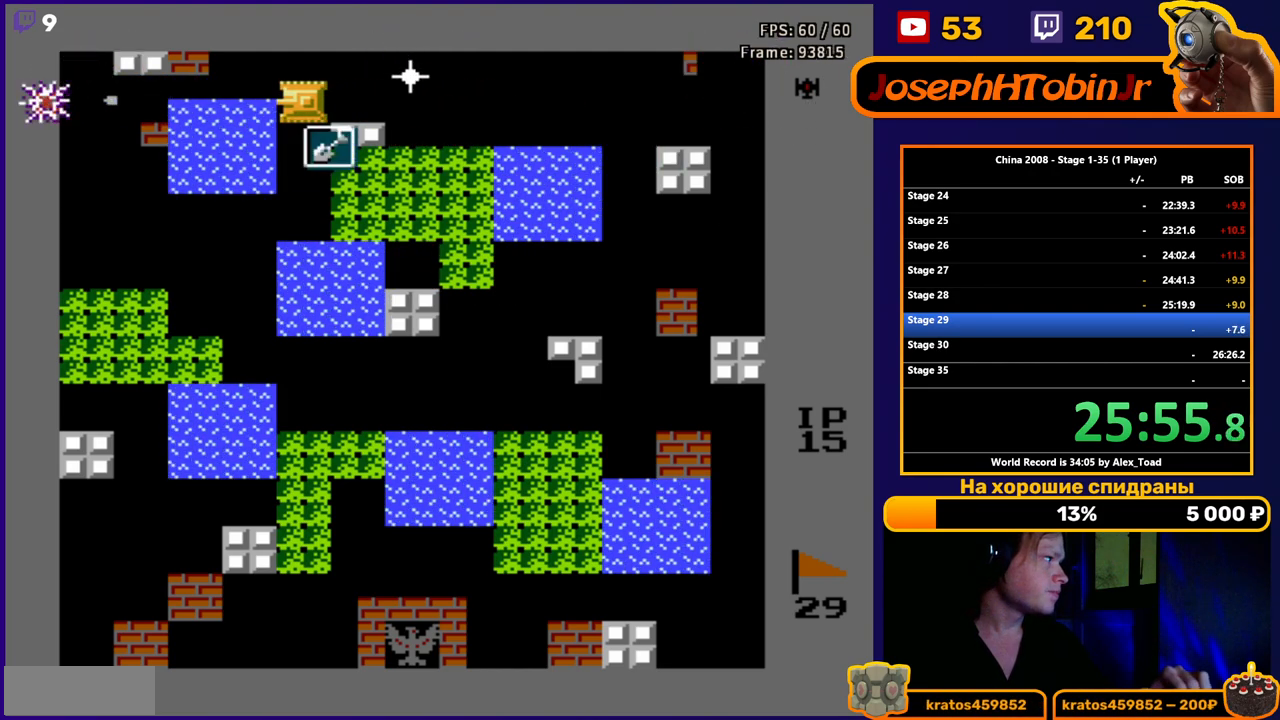
{"buttons": ["DPAD_RIGHT"], "events": [[83, "DPAD_RIGHT", "down"], [300, "B", "down"], [350, "B", "up"], [400, "B", "down"], [467, "B", "up"]]}
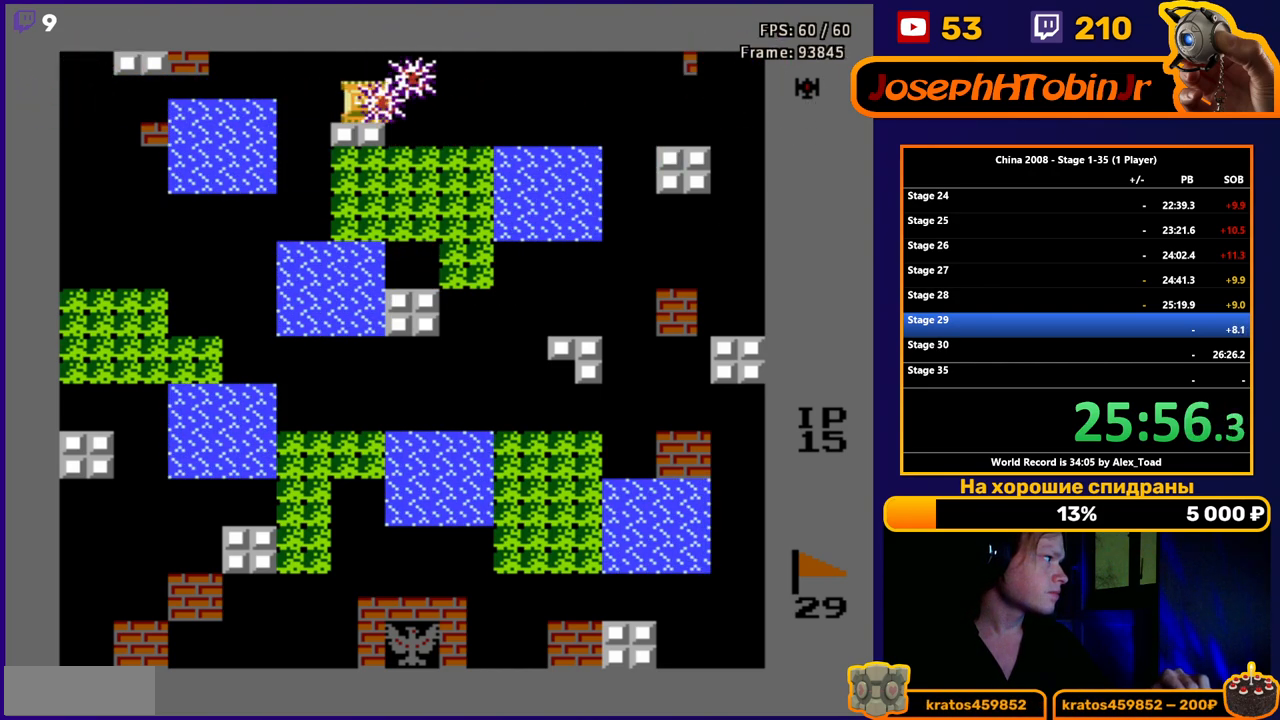
{"buttons": ["DPAD_RIGHT"], "events": [[17, "B", "down"], [84, "B", "up"]]}
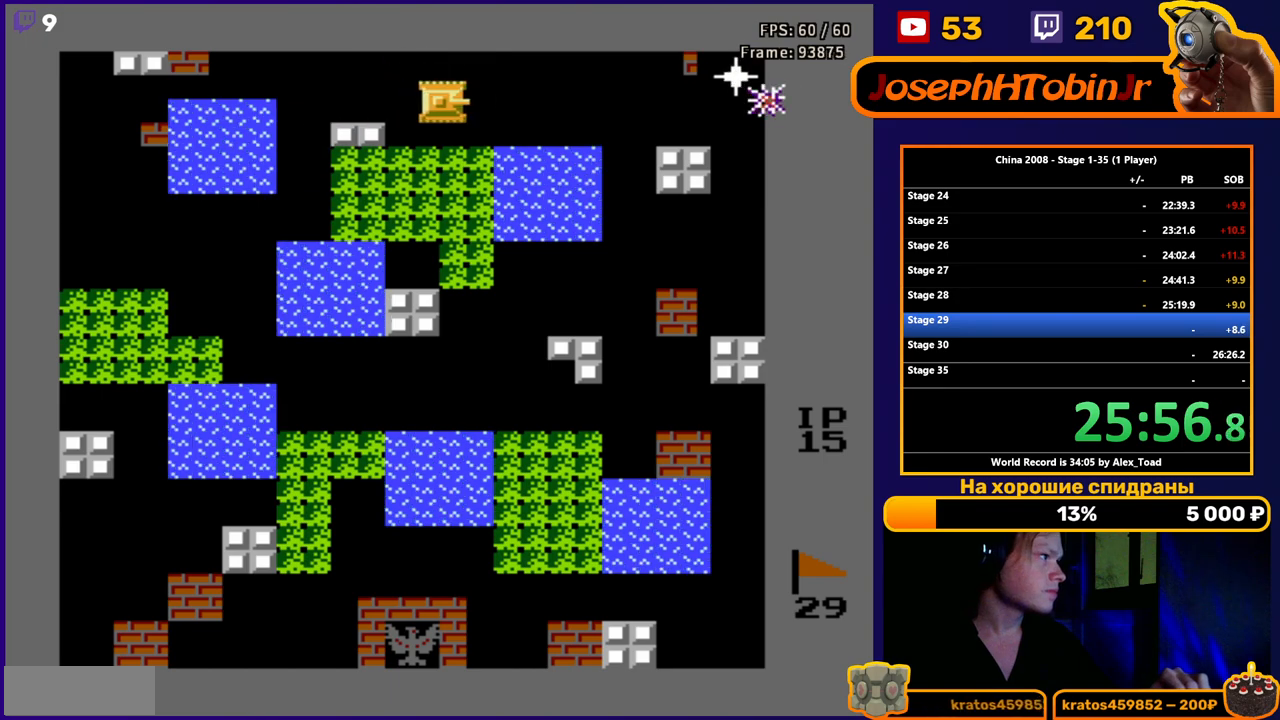
{"buttons": ["DPAD_RIGHT"], "events": [[284, "B", "down"], [350, "B", "up"], [417, "B", "down"], [467, "B", "up"]]}
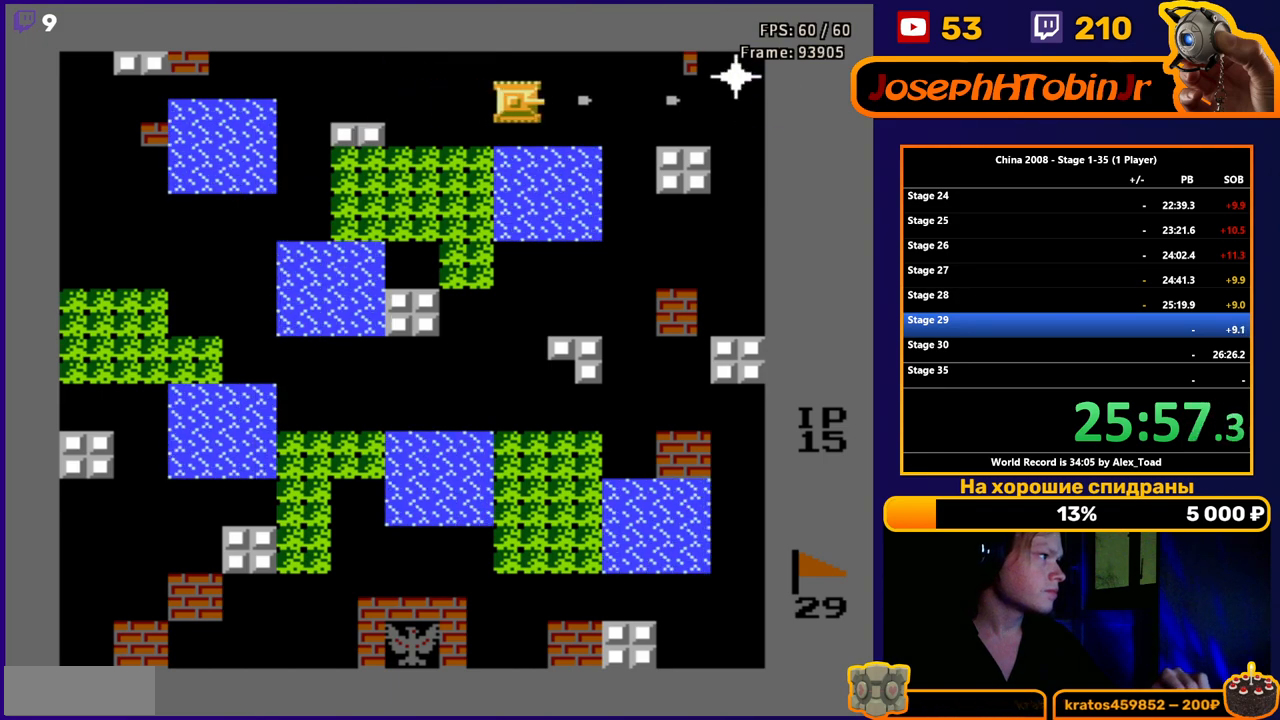
{"buttons": ["DPAD_DOWN", "DPAD_LEFT"], "events": [[34, "B", "down"], [101, "B", "up"], [167, "DPAD_RIGHT", "up"], [201, "DPAD_LEFT", "down"], [468, "DPAD_DOWN", "down"]]}
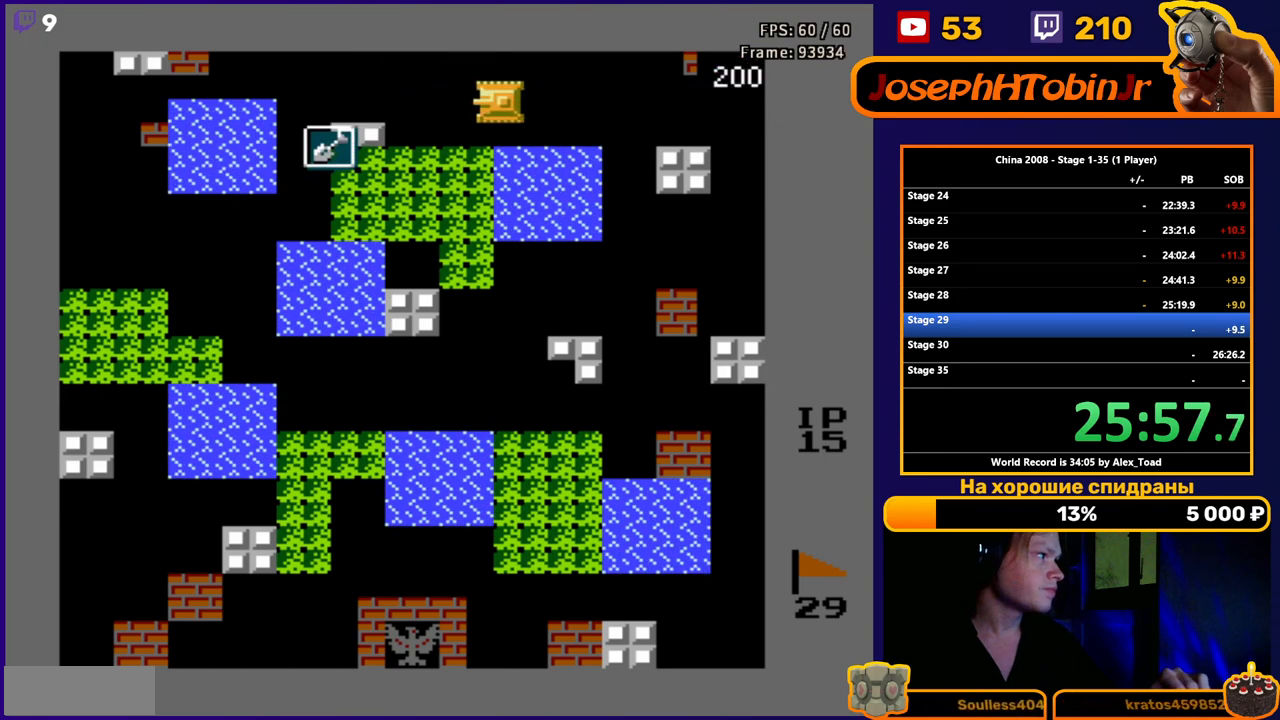
{"buttons": ["DPAD_LEFT"], "events": [[34, "DPAD_LEFT", "up"], [150, "DPAD_LEFT", "down"], [217, "B", "down"], [217, "DPAD_DOWN", "up"], [267, "B", "up"], [334, "B", "down"], [401, "B", "up"]]}
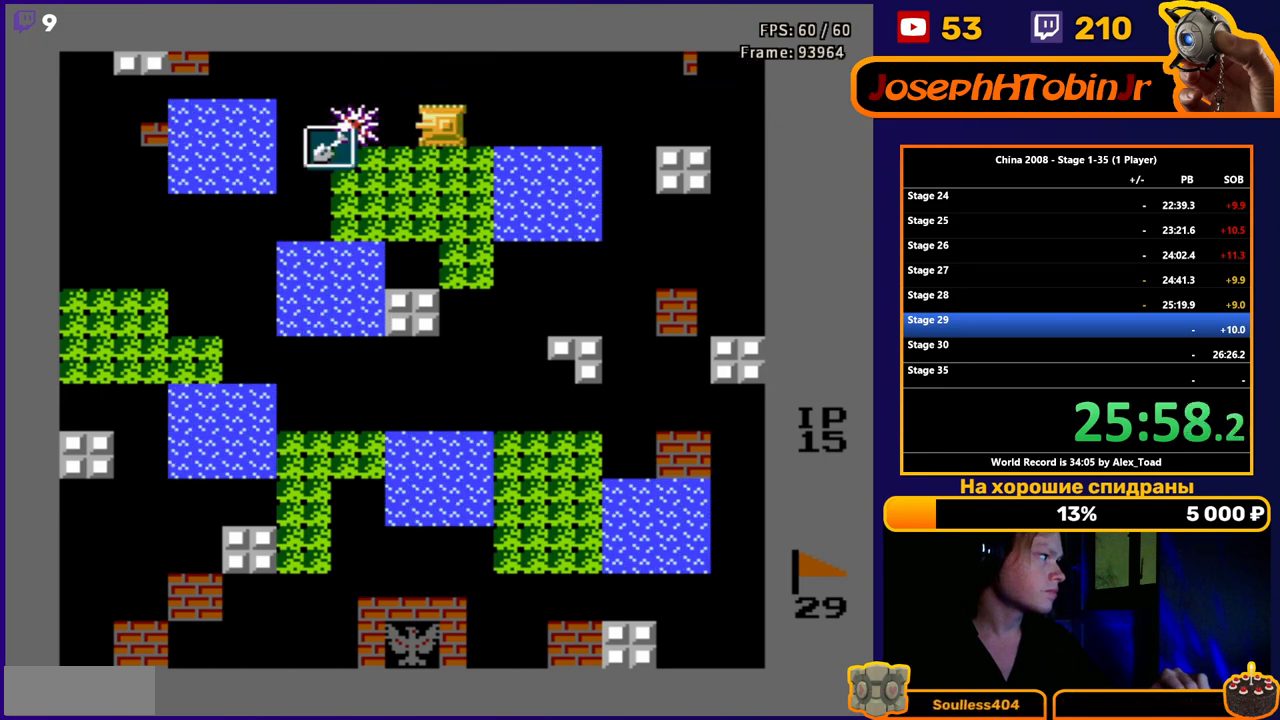
{"buttons": ["DPAD_LEFT"], "events": []}
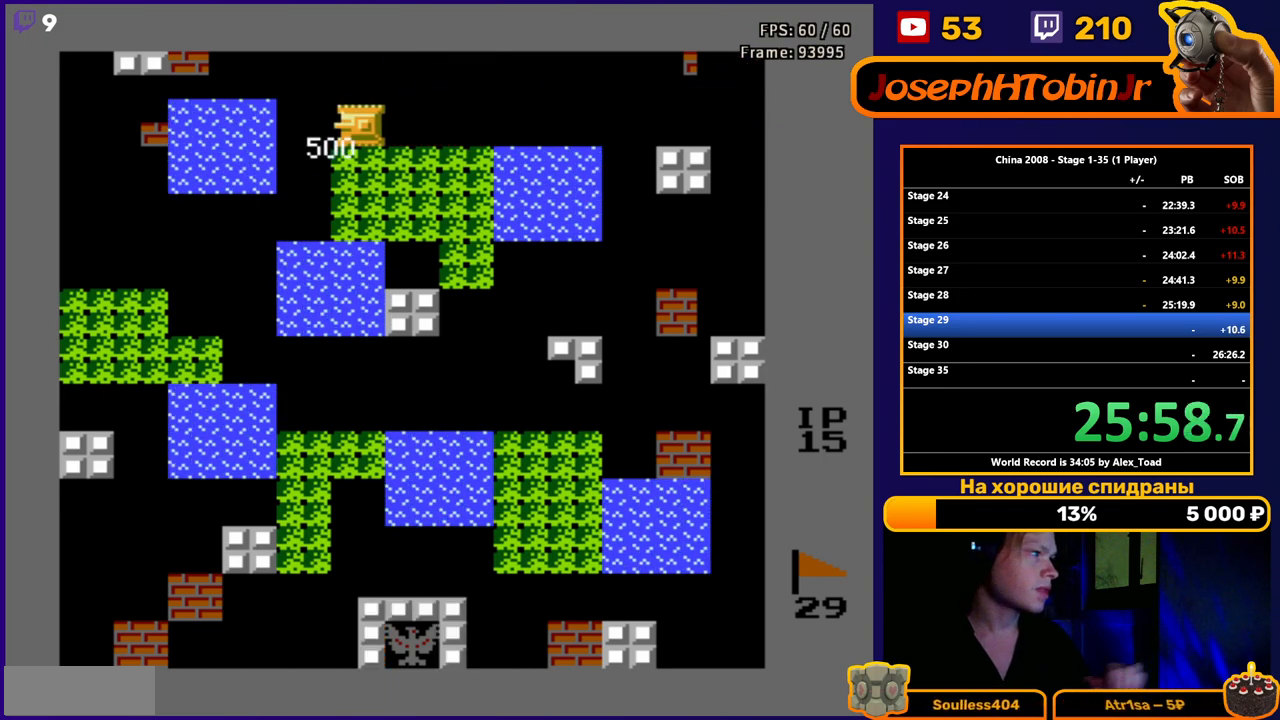
{"buttons": [], "events": [[167, "DPAD_LEFT", "up"]]}